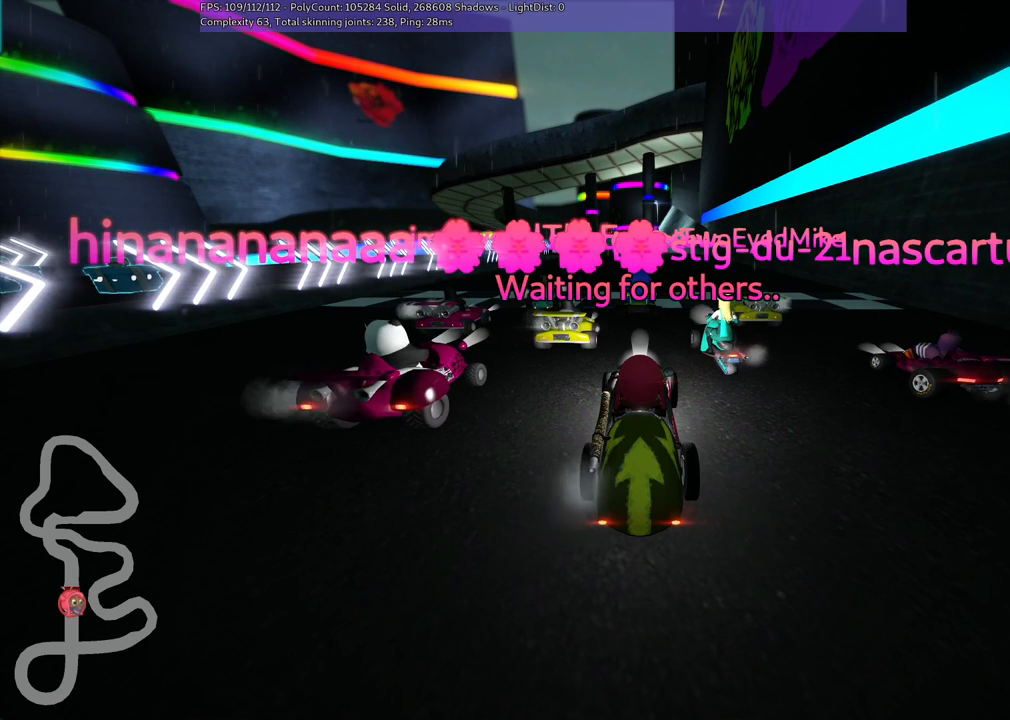
Gameplay with keyboard; each line is a JSON object with the keys held at the frame after it. "events" lists presses ("down") and releases ("up") of ".", "/", "alt_r", "b", "c", "comma", "ctrl_r", "d", "down", "f", "g", "h", "j", "k", "l", "left", "m", "n", "quote", "return", "right", "semicolon", "shift_r", "space", "super", "up" and "v" between this image and that frame as [ms after this image, input, new state], when the widget could be followed in between. No other keys are recorded. Mouse input is not recorded.
{"keys": ["down", "left"], "events": [[450, "left", "down"], [500, "down", "down"]]}
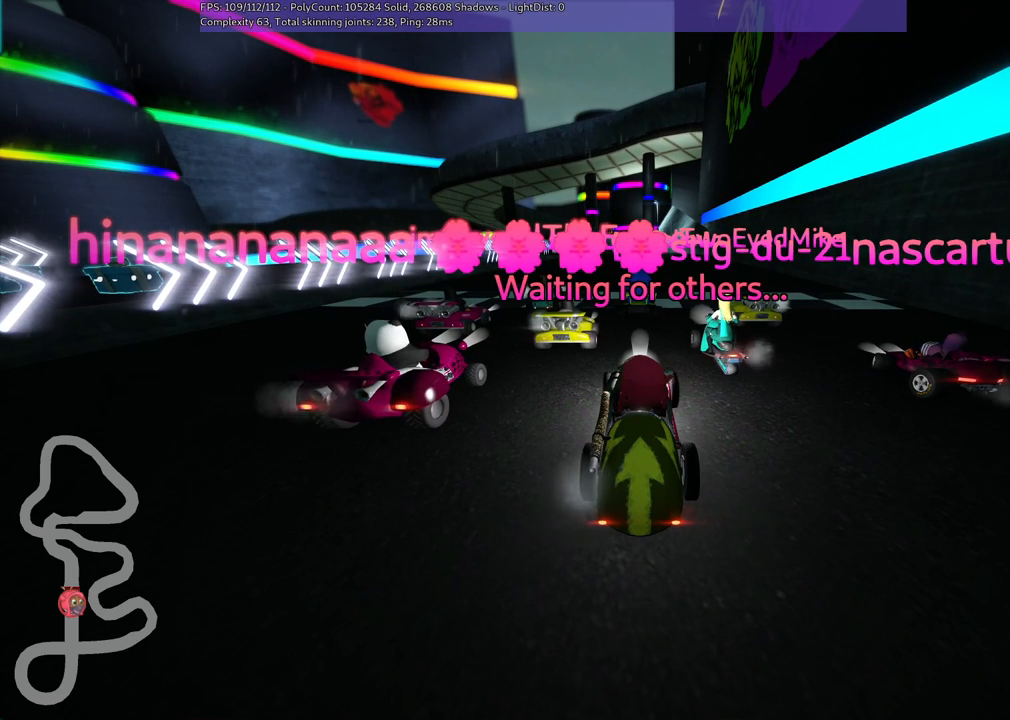
{"keys": ["down", "left"], "events": []}
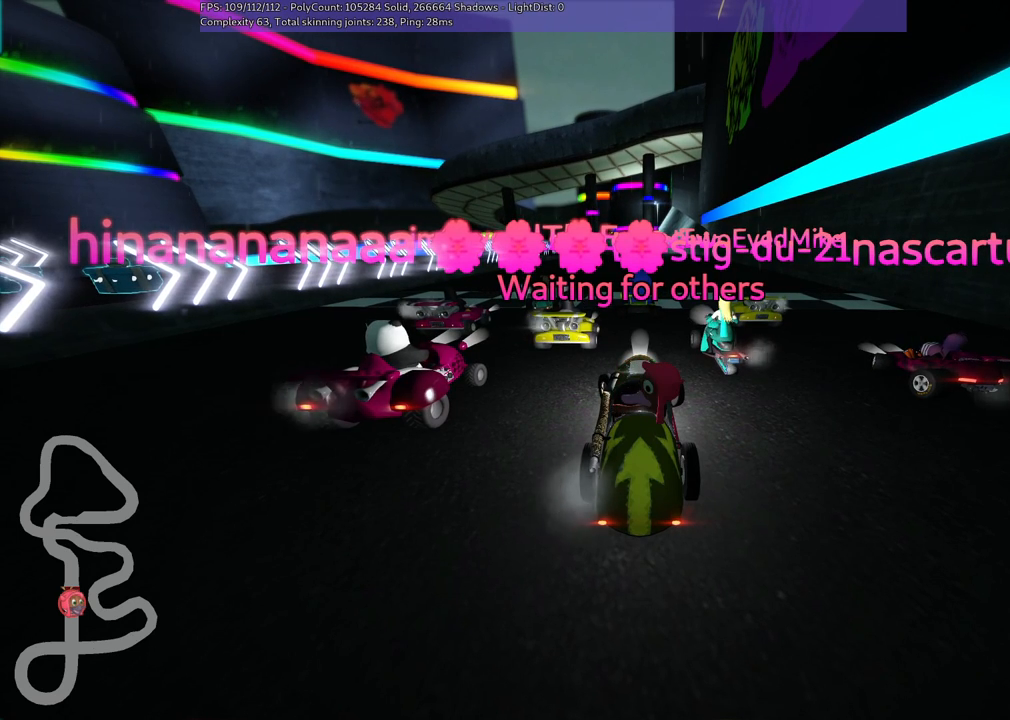
{"keys": [], "events": [[250, "down", "up"], [250, "left", "up"]]}
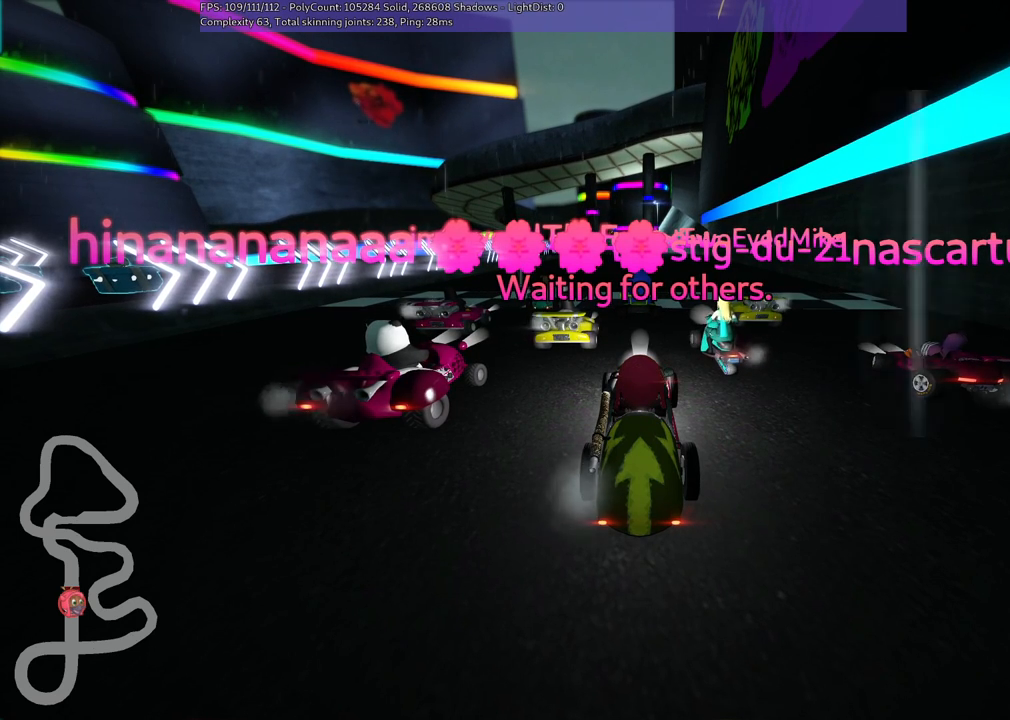
{"keys": [], "events": []}
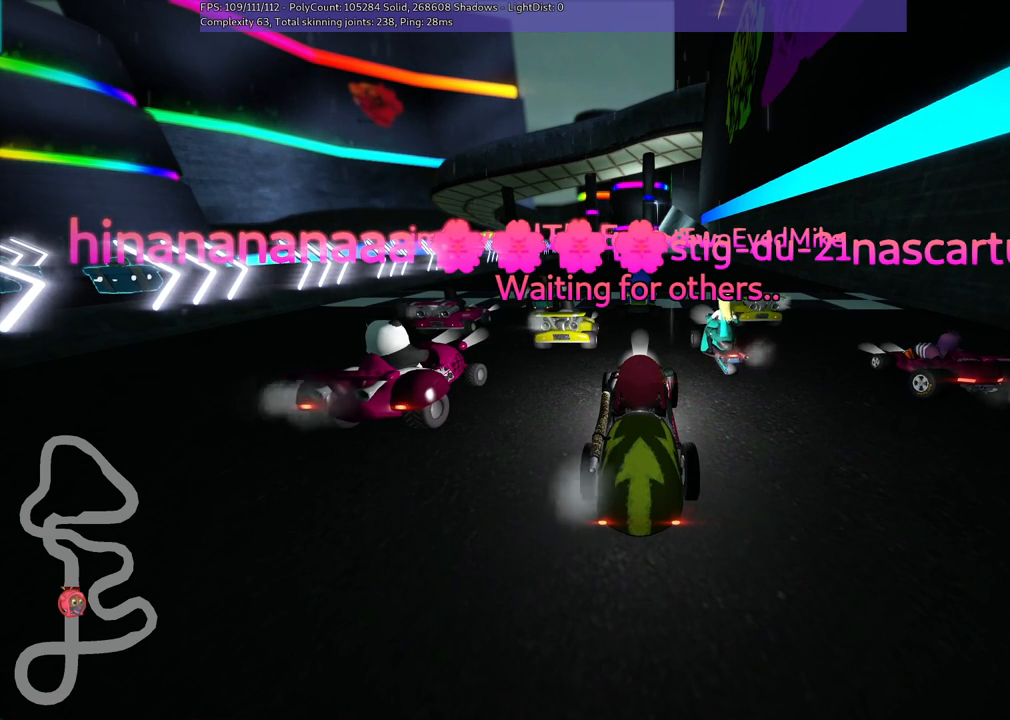
{"keys": [], "events": []}
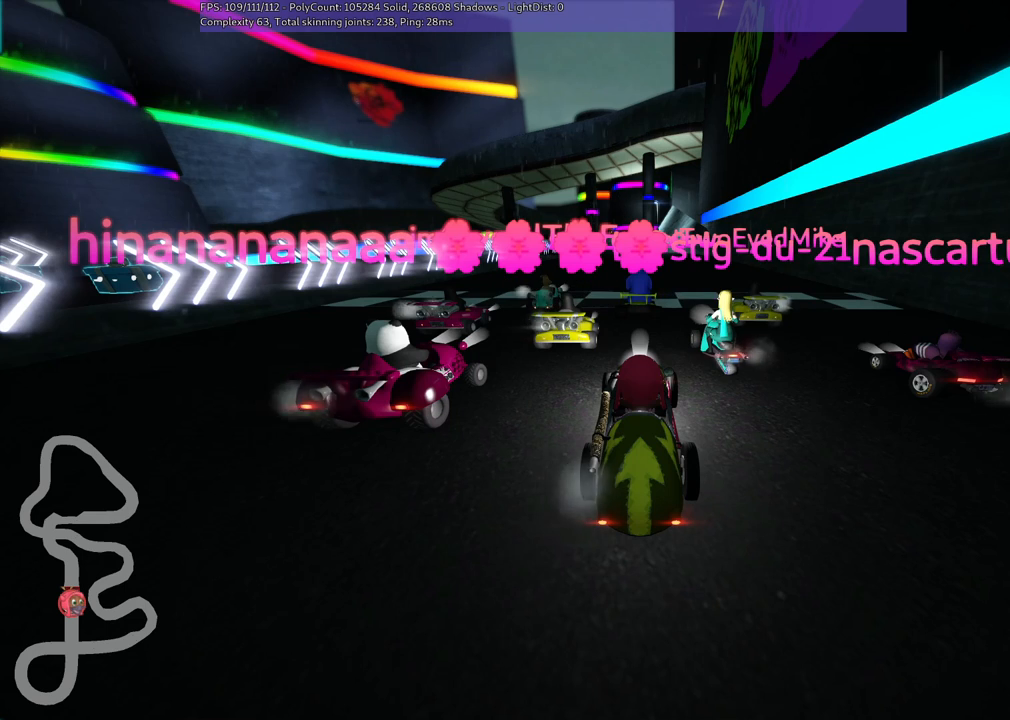
{"keys": ["b"], "events": [[333, "b", "down"]]}
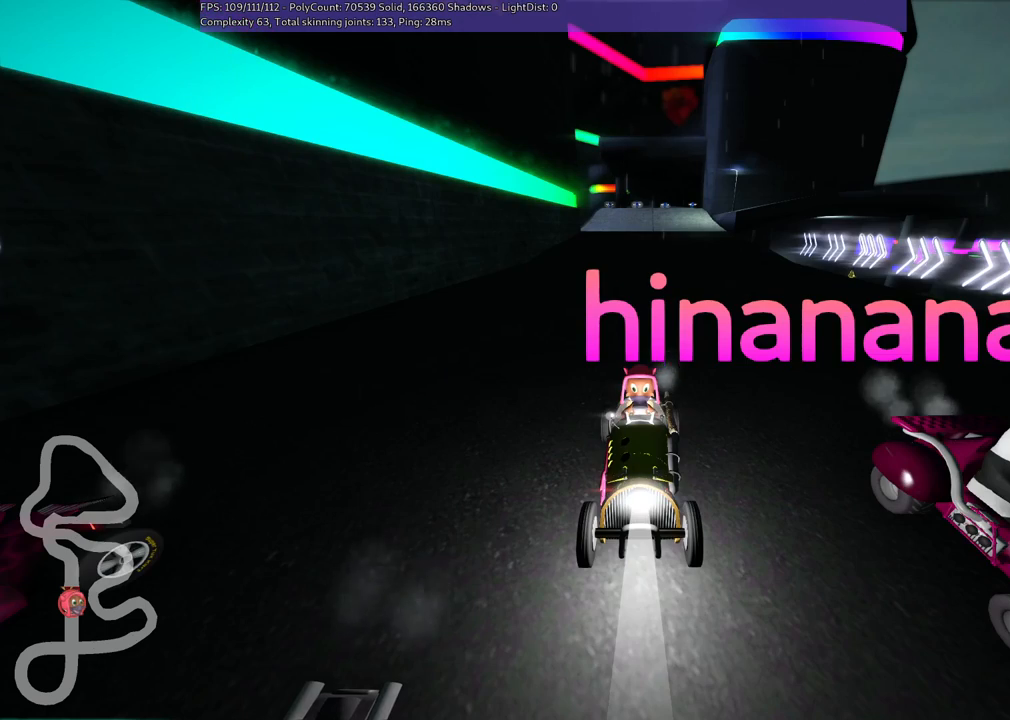
{"keys": [], "events": [[250, "b", "up"]]}
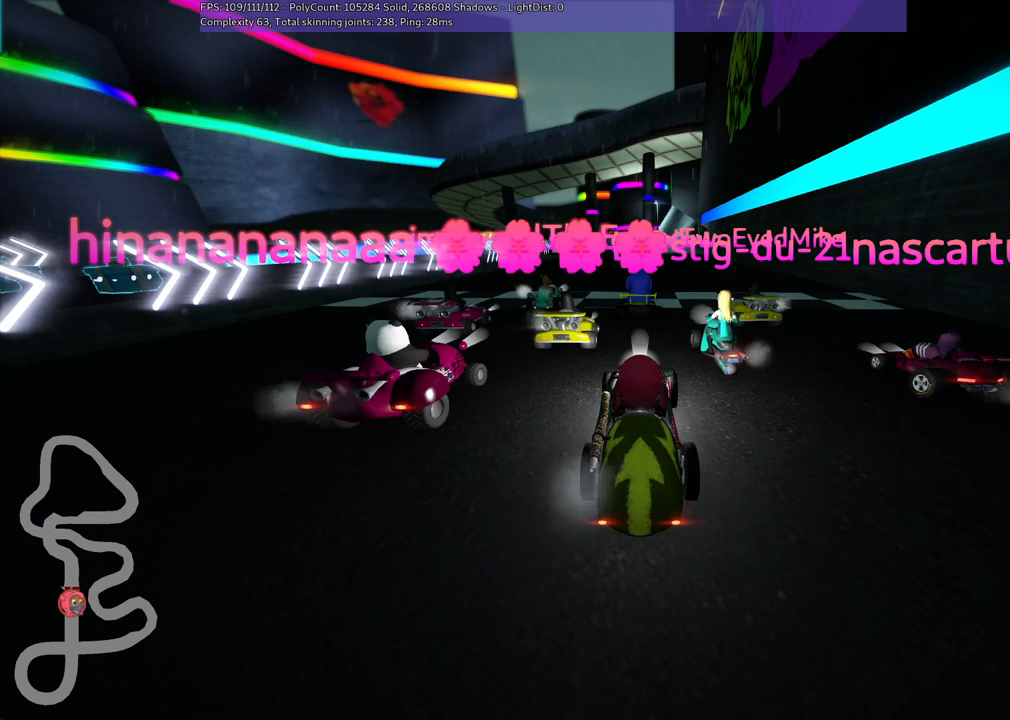
{"keys": [], "events": []}
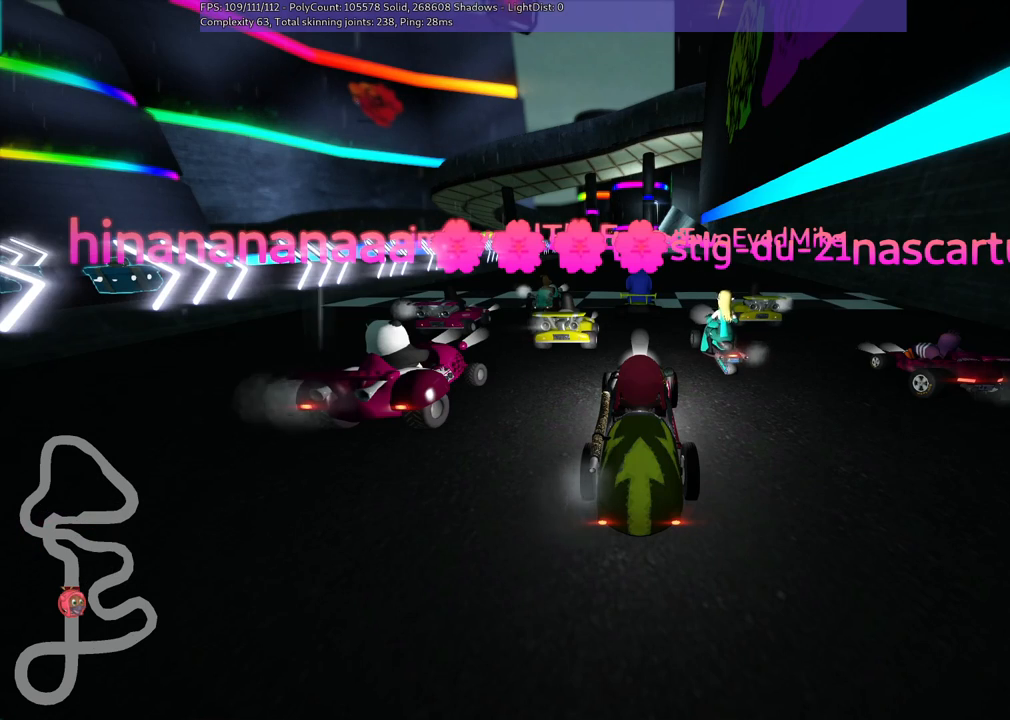
{"keys": [], "events": []}
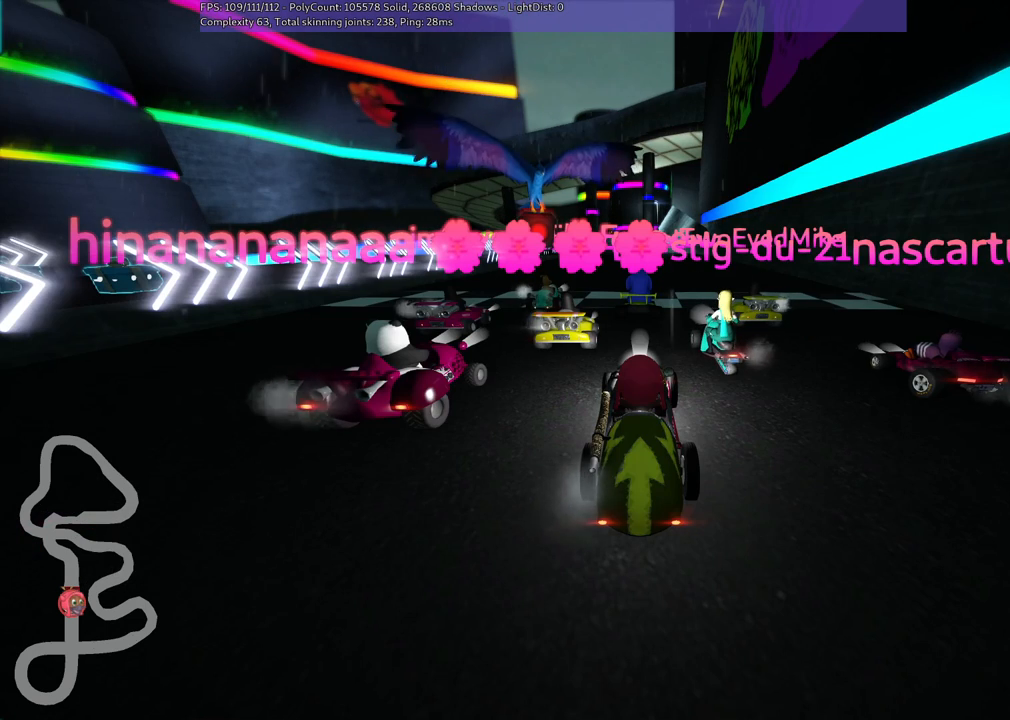
{"keys": [], "events": []}
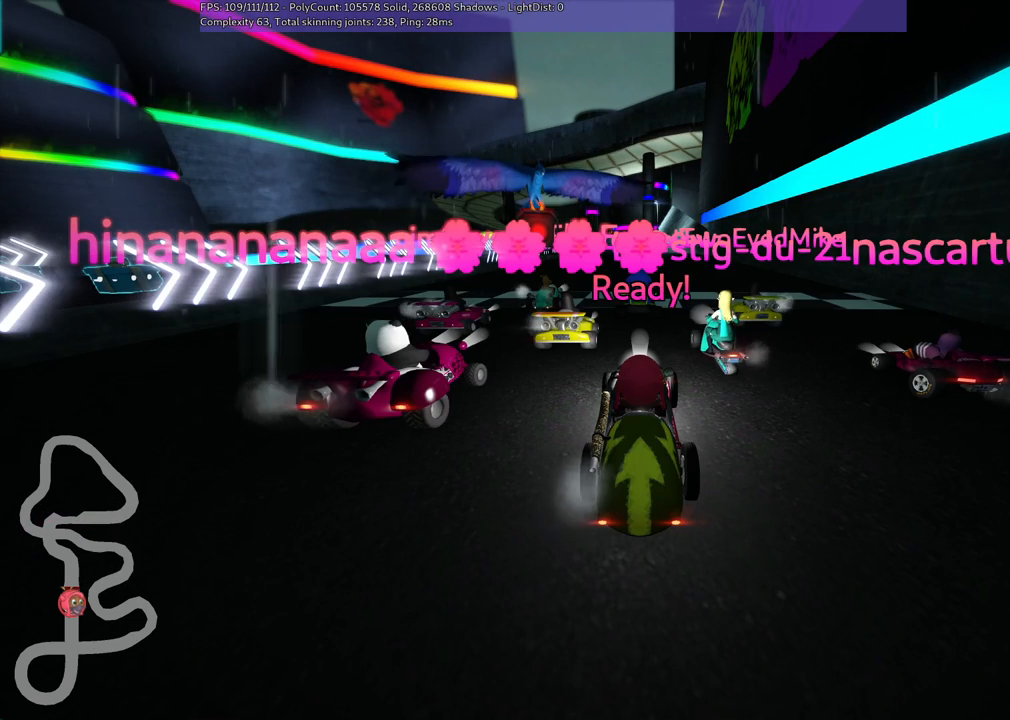
{"keys": [], "events": []}
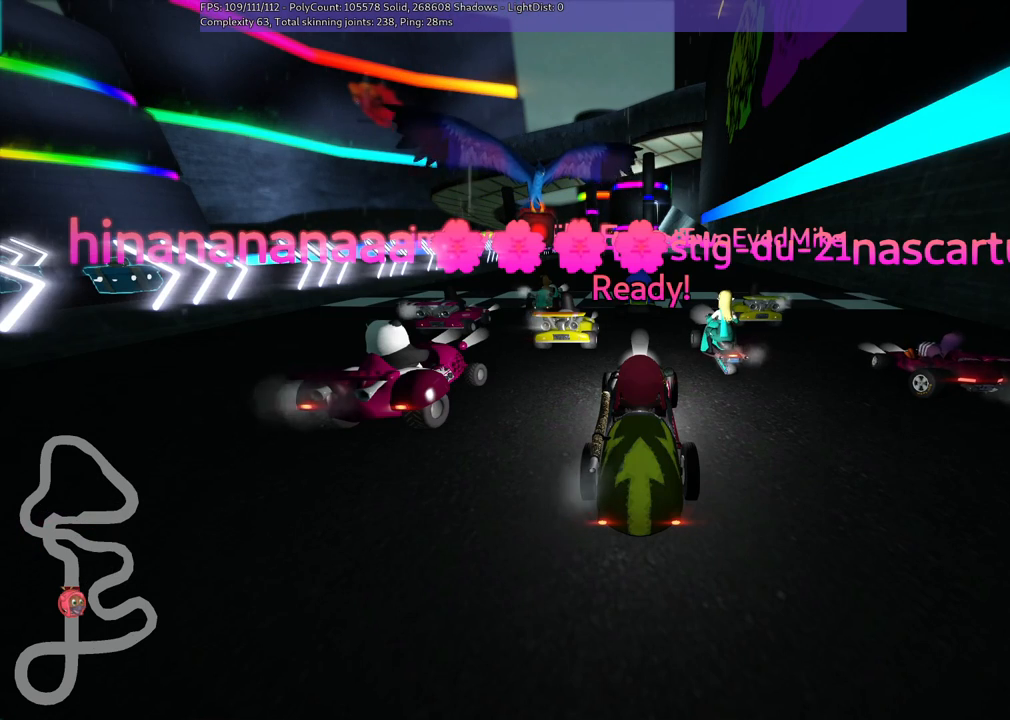
{"keys": ["up"], "events": [[467, "up", "down"]]}
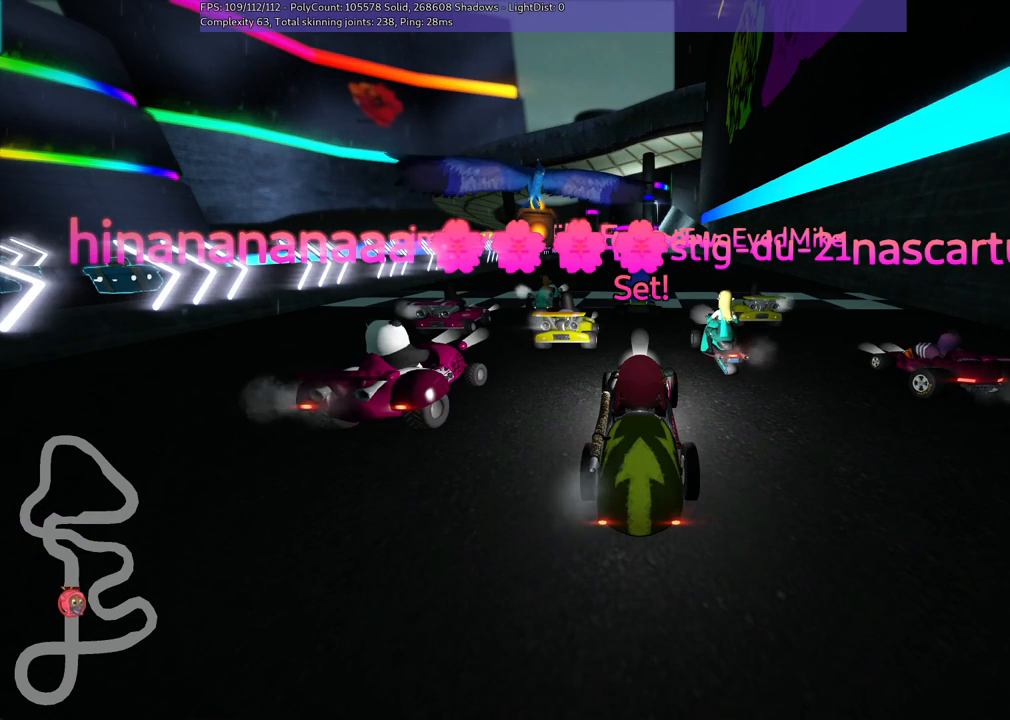
{"keys": ["up"], "events": []}
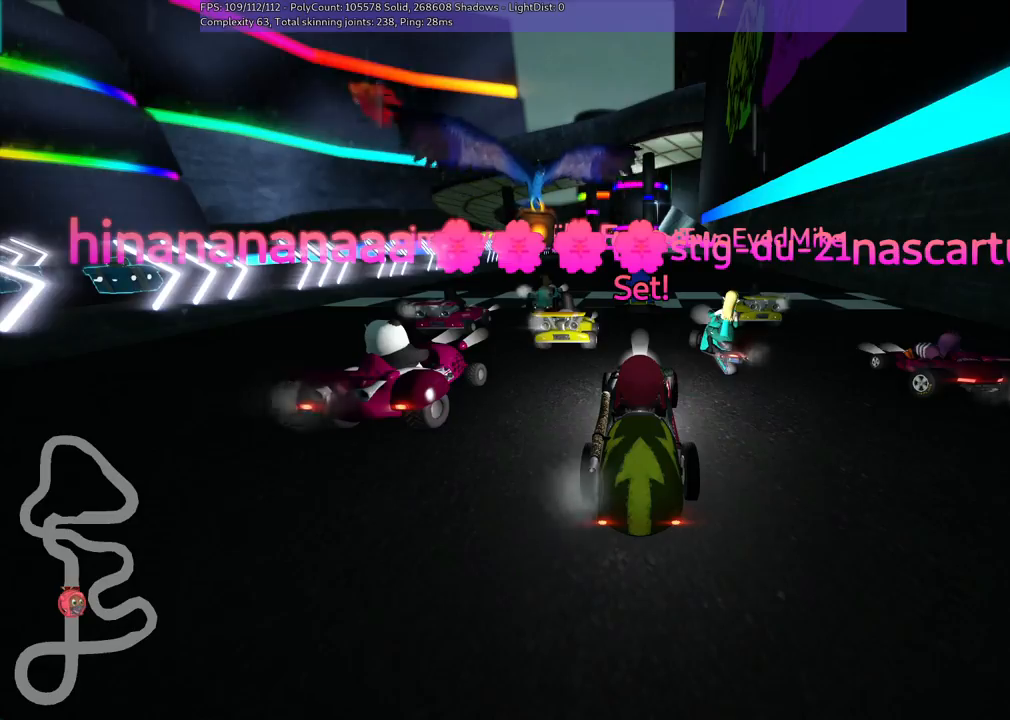
{"keys": ["up"], "events": []}
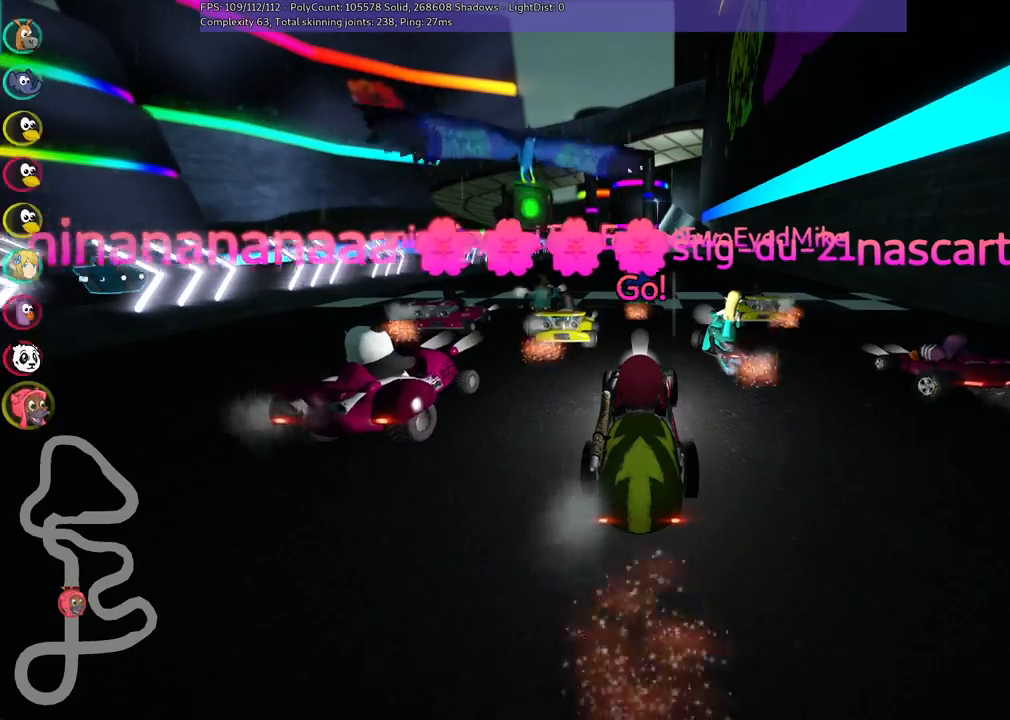
{"keys": ["left", "m", "right", "up"], "events": [[150, "right", "down"], [383, "left", "down"], [383, "right", "up"], [433, "m", "down"], [483, "right", "down"]]}
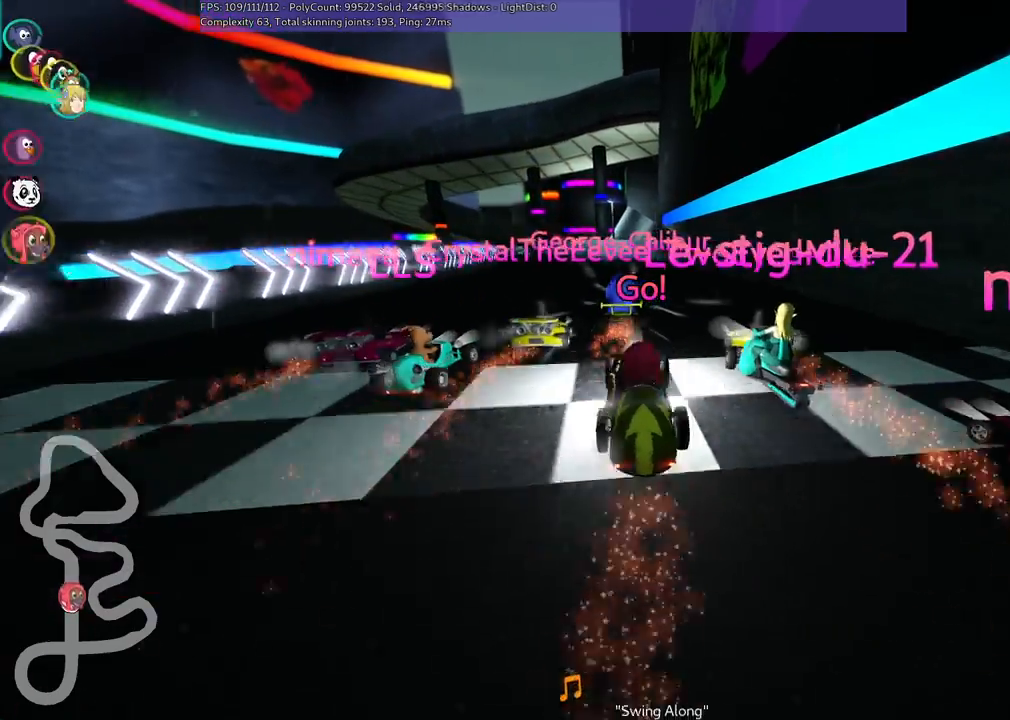
{"keys": ["m", "right", "up"], "events": [[33, "left", "up"]]}
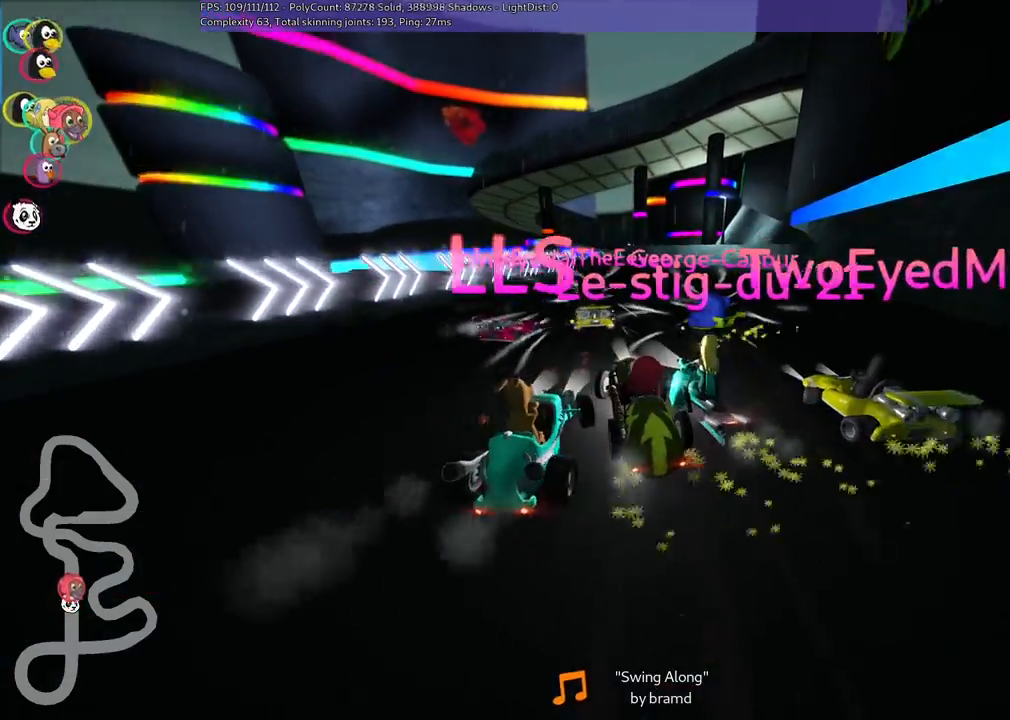
{"keys": ["m", "n", "right", "up"], "events": [[483, "n", "down"]]}
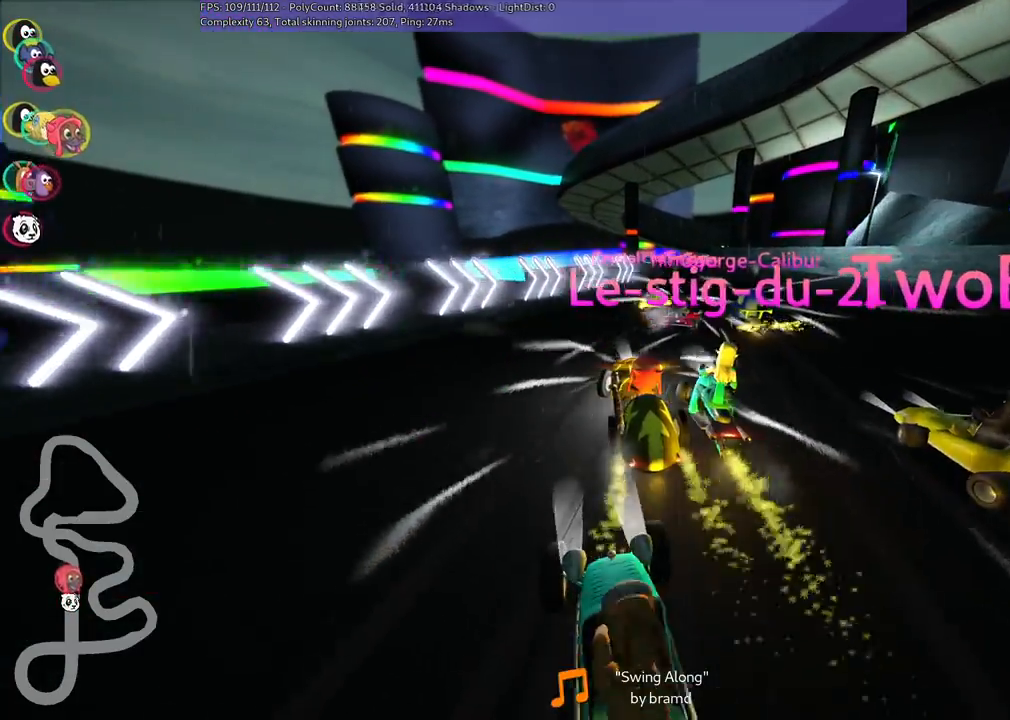
{"keys": ["up"], "events": [[83, "m", "up"], [83, "right", "up"], [167, "n", "up"], [217, "right", "down"], [417, "right", "up"]]}
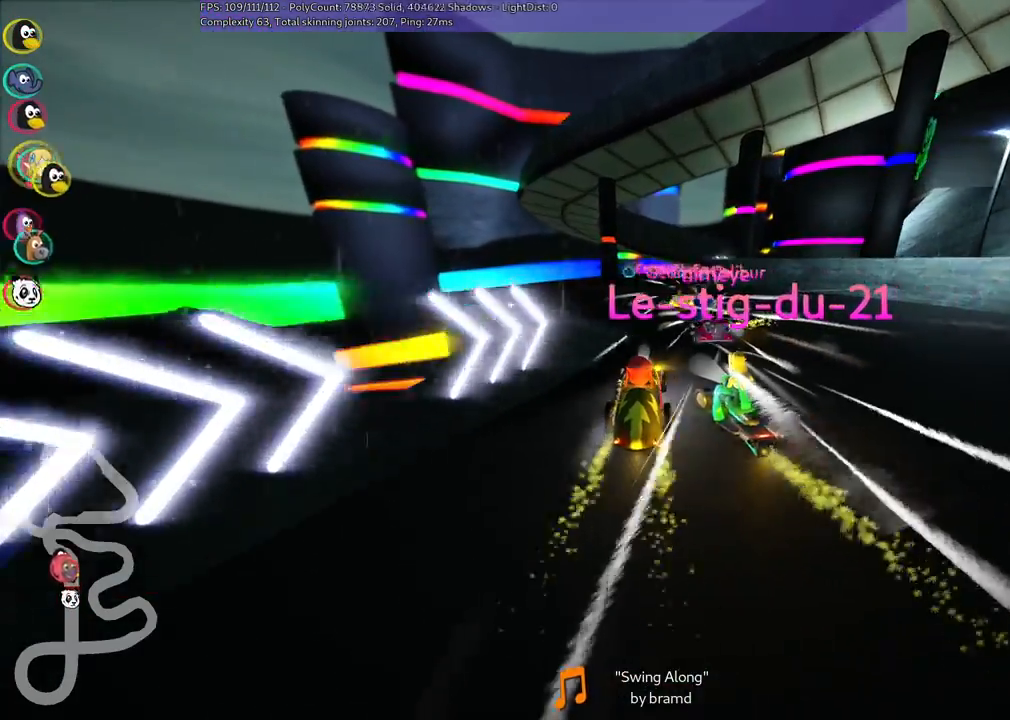
{"keys": ["left", "up"], "events": [[250, "left", "down"]]}
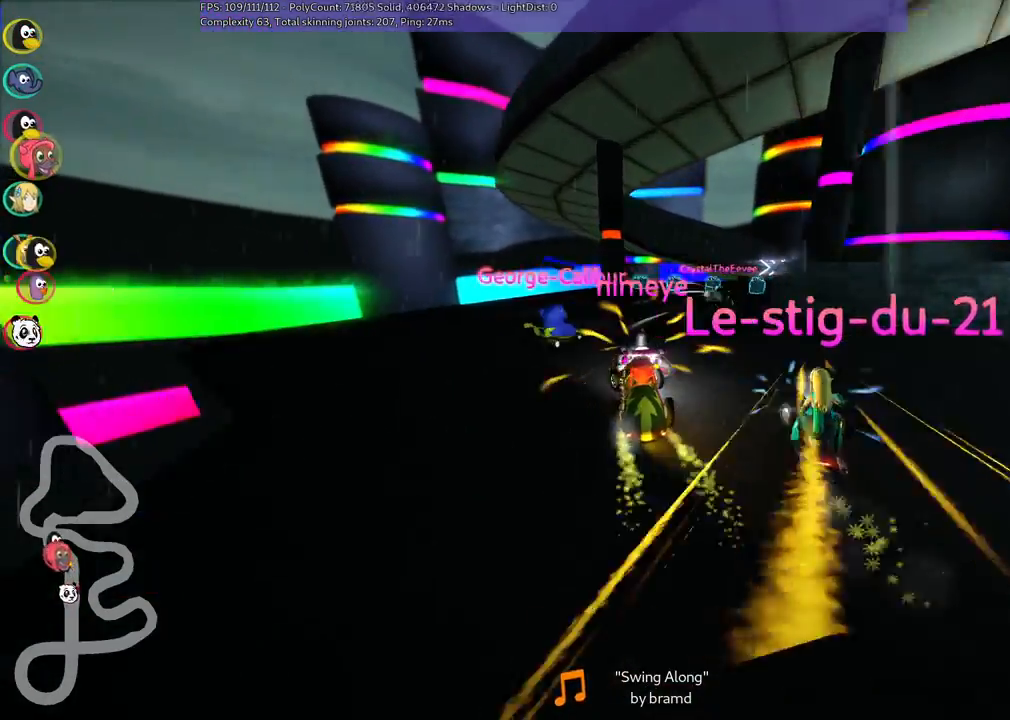
{"keys": ["m", "right", "up"], "events": [[33, "left", "up"], [33, "right", "down"], [83, "m", "down"]]}
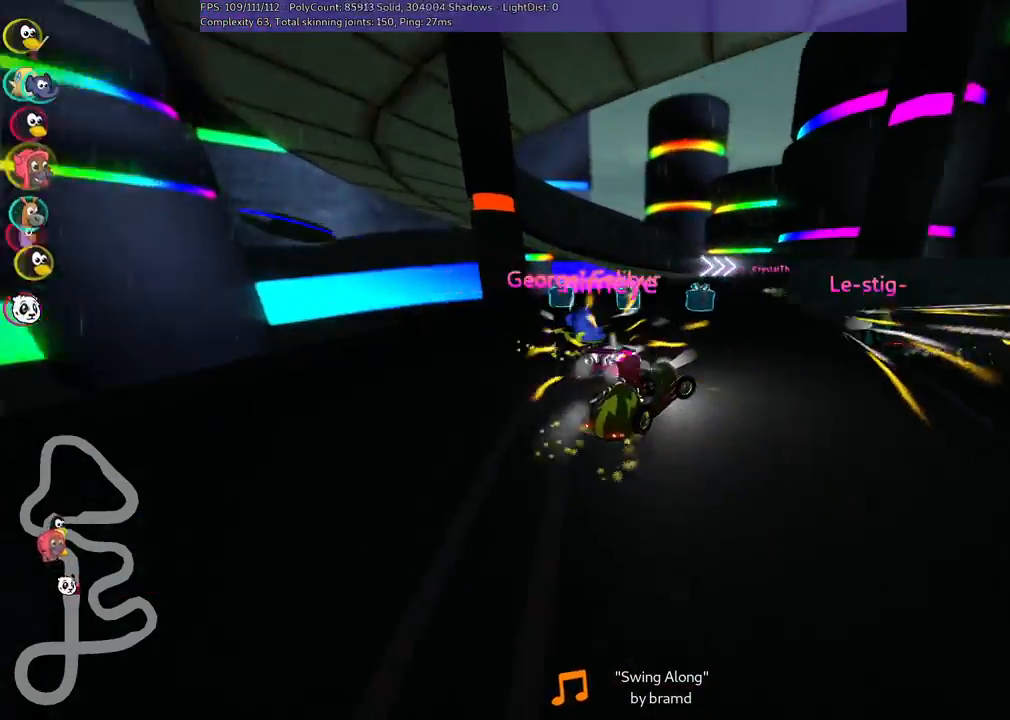
{"keys": ["left", "up"], "events": [[333, "m", "up"], [333, "right", "up"], [433, "left", "down"]]}
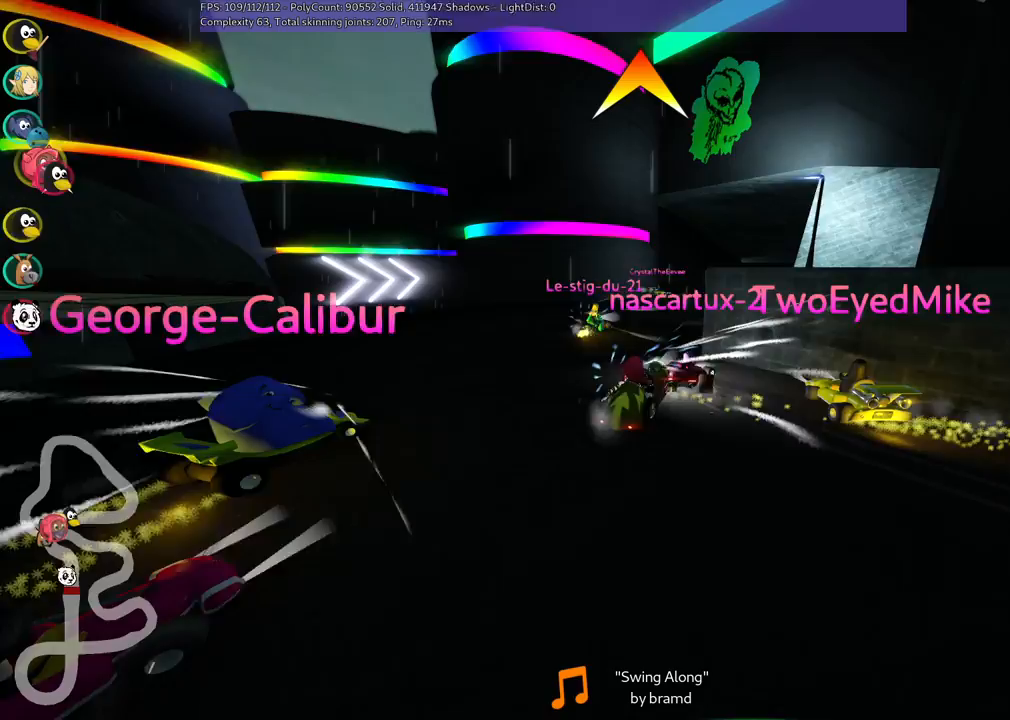
{"keys": ["m", "right", "up"], "events": [[83, "left", "up"], [83, "right", "down"], [450, "m", "down"]]}
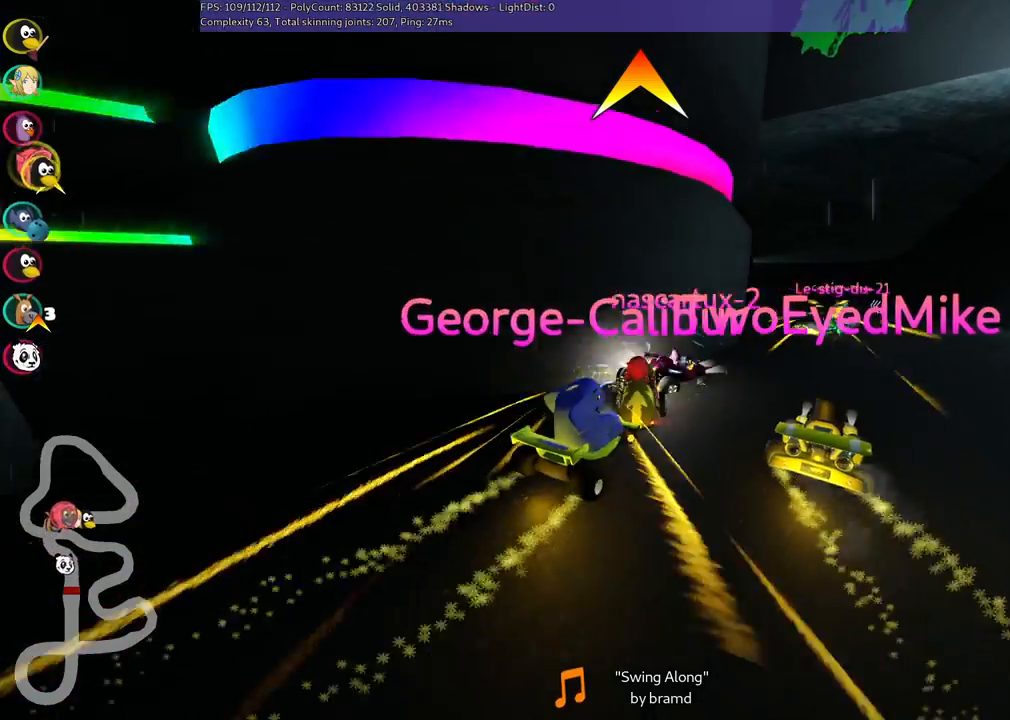
{"keys": ["m", "right", "up"], "events": [[100, "m", "up"], [333, "right", "up"], [383, "left", "down"], [433, "m", "down"], [483, "left", "up"], [483, "right", "down"]]}
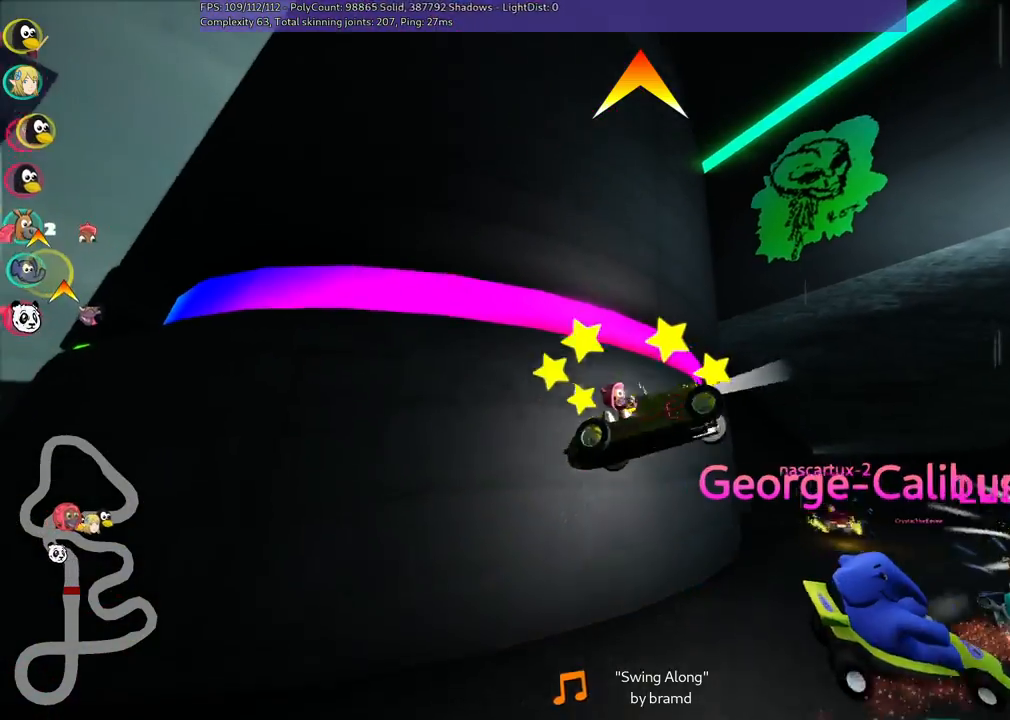
{"keys": ["up"], "events": [[33, "m", "up"], [217, "right", "up"]]}
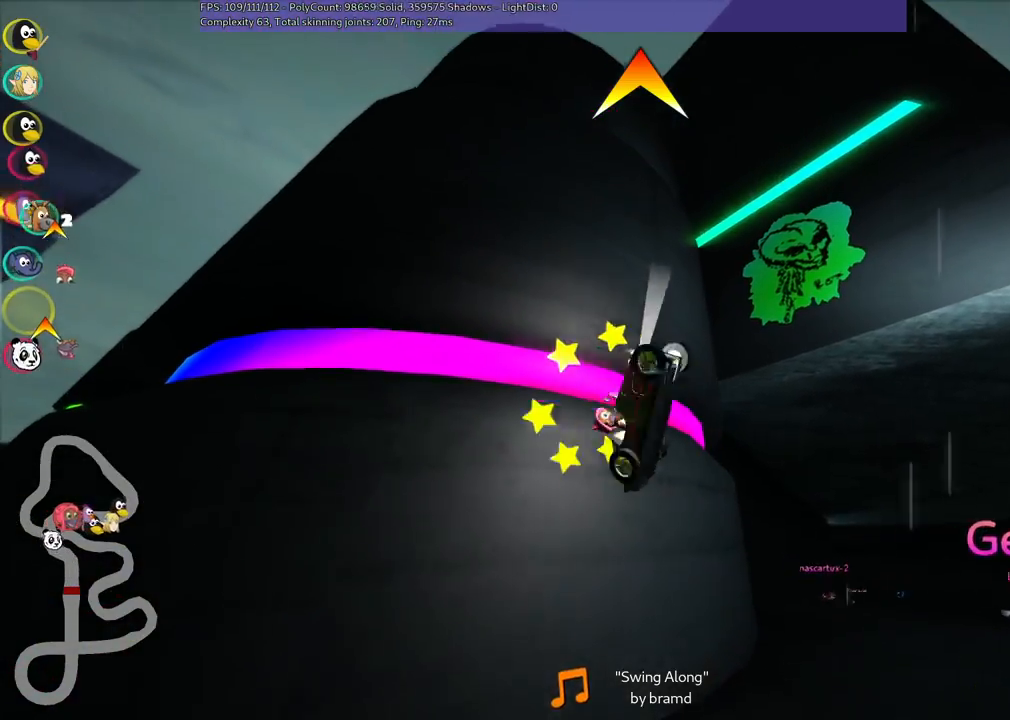
{"keys": ["up"], "events": []}
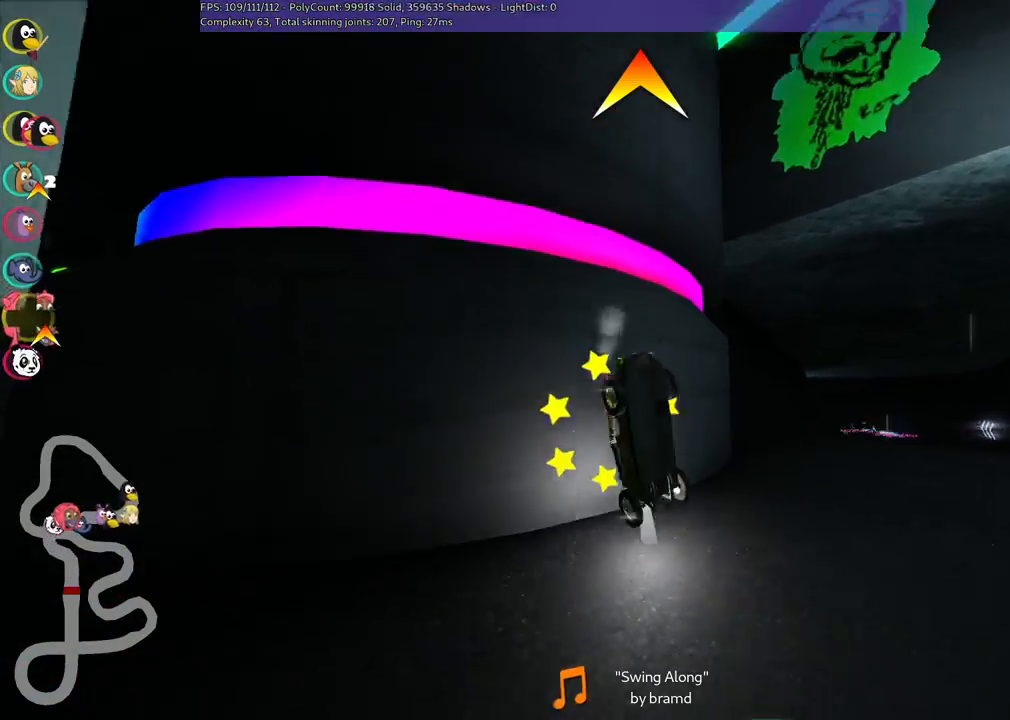
{"keys": ["right", "up"], "events": [[50, "right", "down"]]}
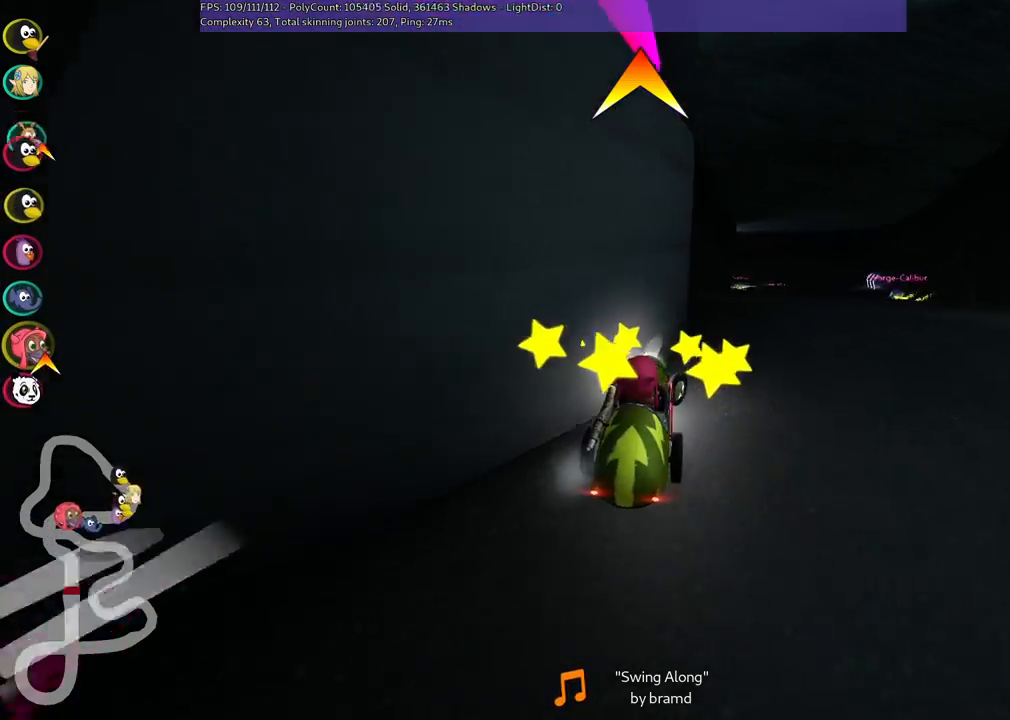
{"keys": ["left", "m", "up"], "events": [[367, "right", "up"], [417, "left", "down"], [467, "m", "down"]]}
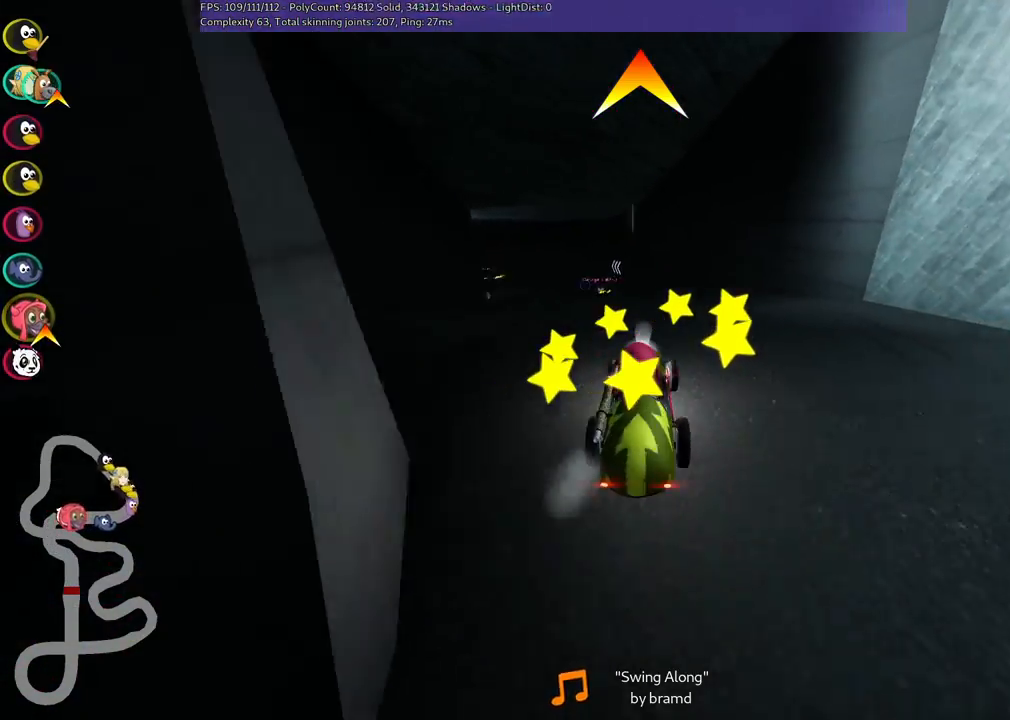
{"keys": ["m", "right", "up"], "events": [[17, "right", "down"], [67, "left", "up"]]}
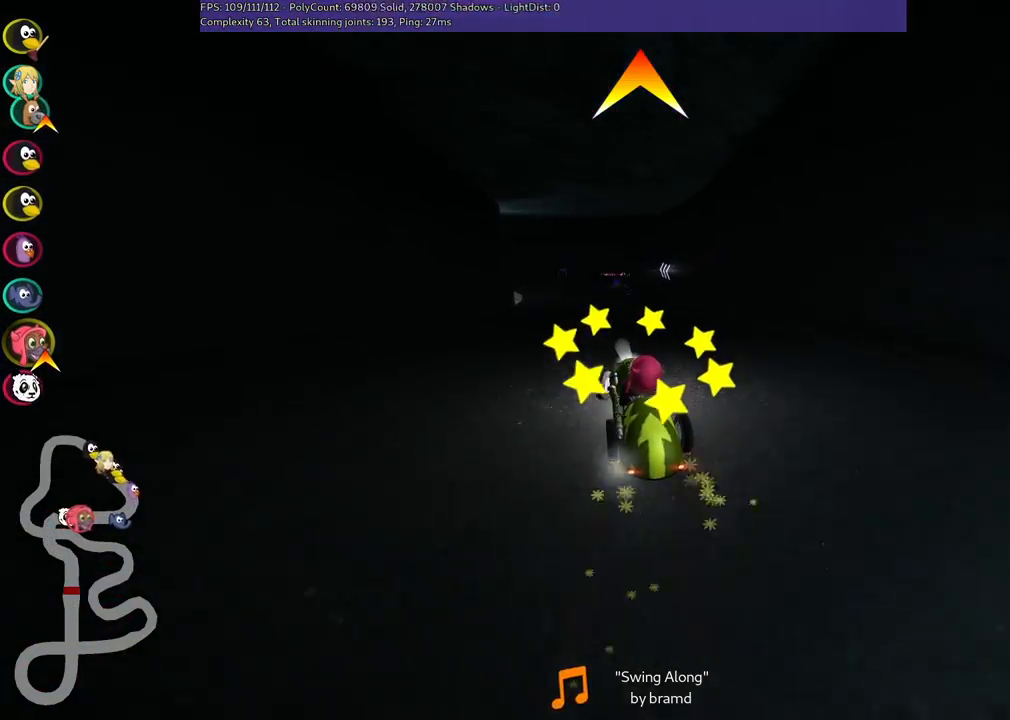
{"keys": ["n", "right", "up"], "events": [[417, "n", "down"], [500, "m", "up"]]}